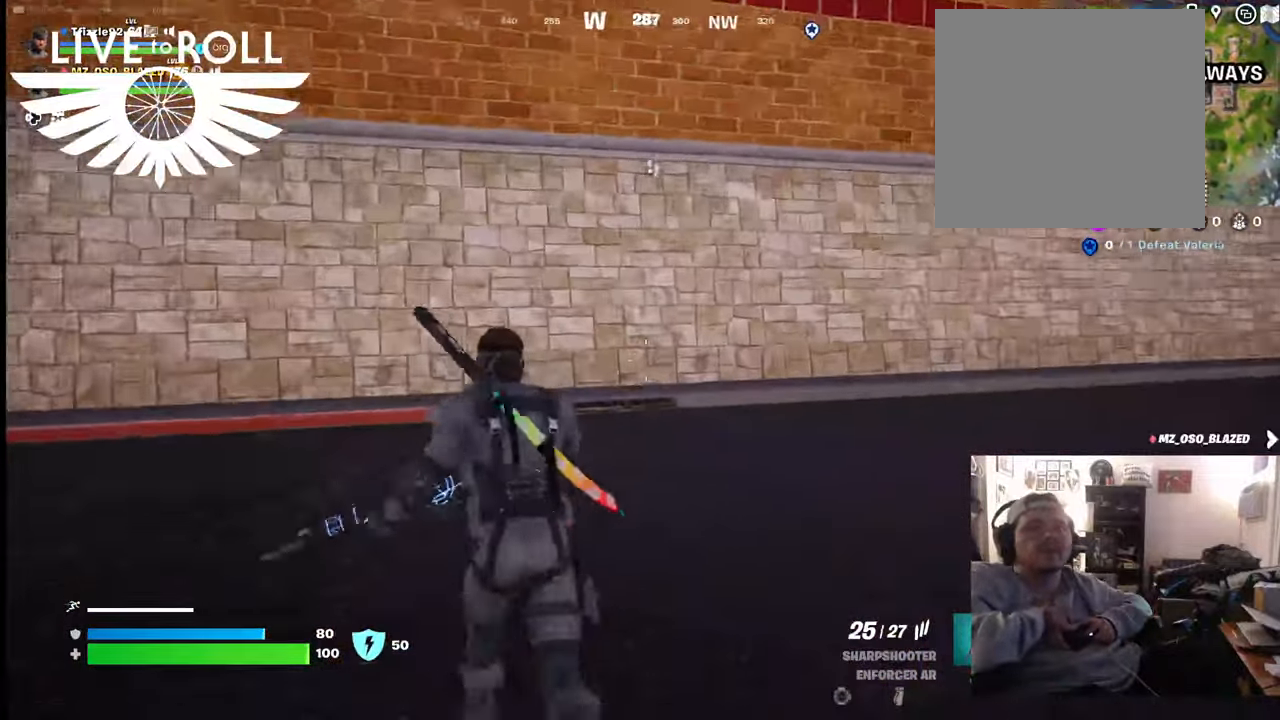
Gameplay with a controller (Xbox layout); each line is a JSON object with the inputs held at the frame after it. "events" lists button and stick changes between this image and that frame as [ms after this image, input, new state], when the widget could be followed in between.
{"buttons": [], "left_stick": "up", "right_stick": "center", "events": []}
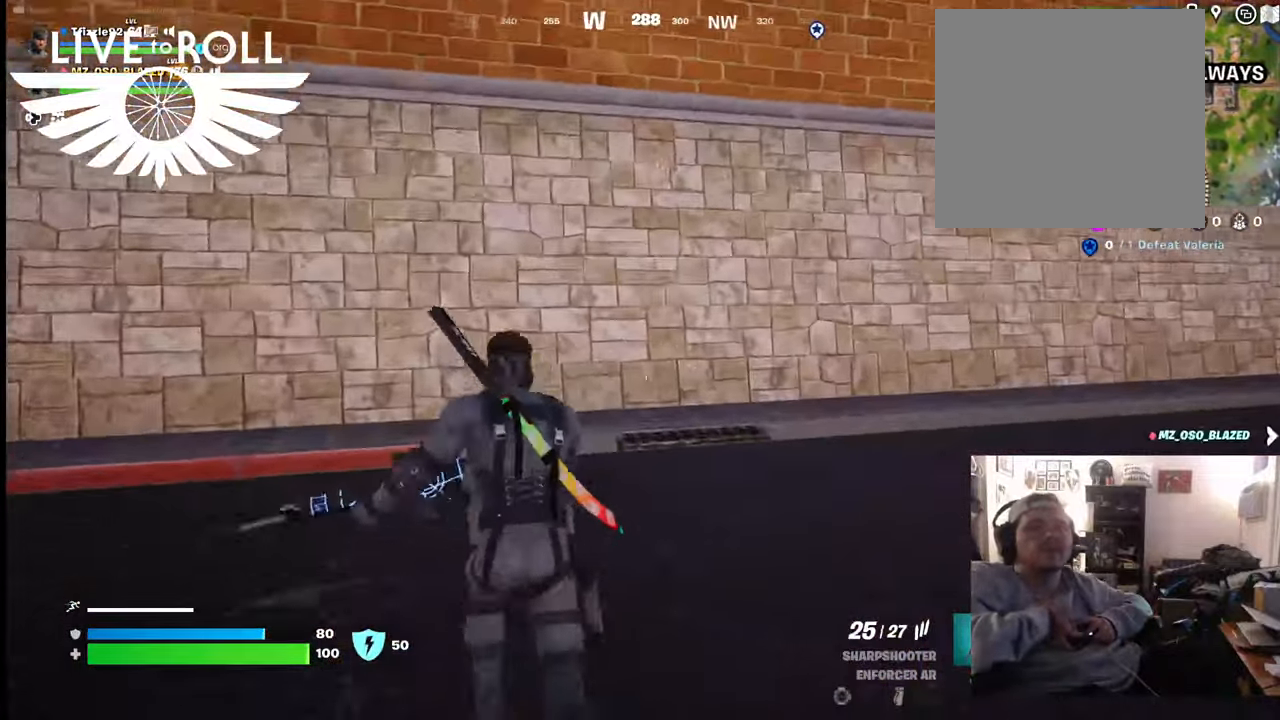
{"buttons": [], "left_stick": "up", "right_stick": "center", "events": [[134, "Y", "down"], [234, "Y", "up"]]}
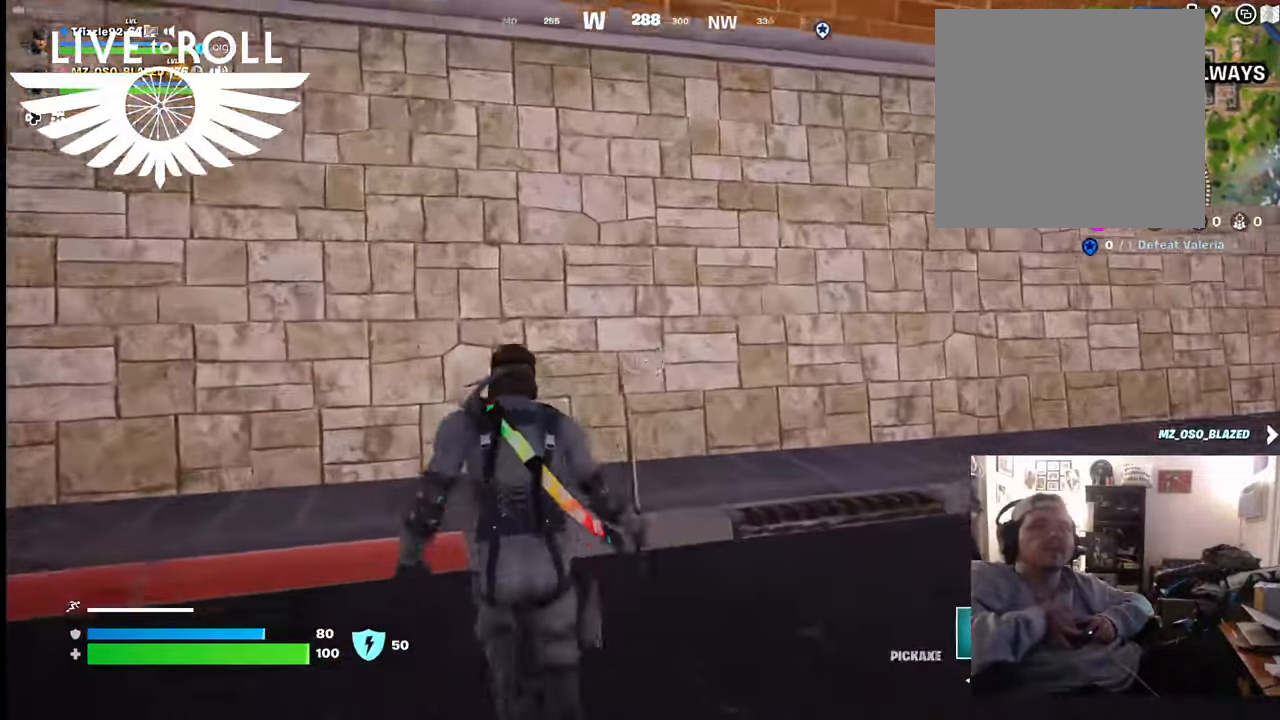
{"buttons": [], "left_stick": "up", "right_stick": "center", "events": []}
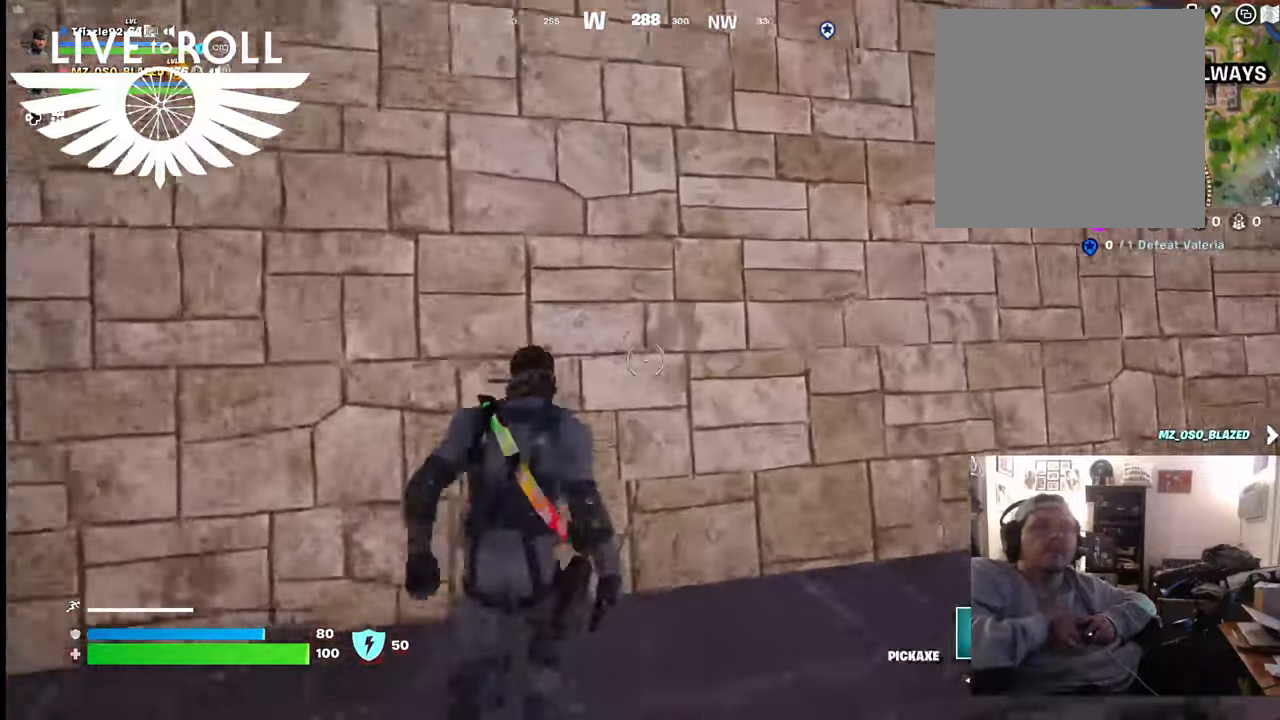
{"buttons": ["R2"], "left_stick": "center", "right_stick": "center", "events": [[67, "R2", "down"], [300, "left_stick", "center"]]}
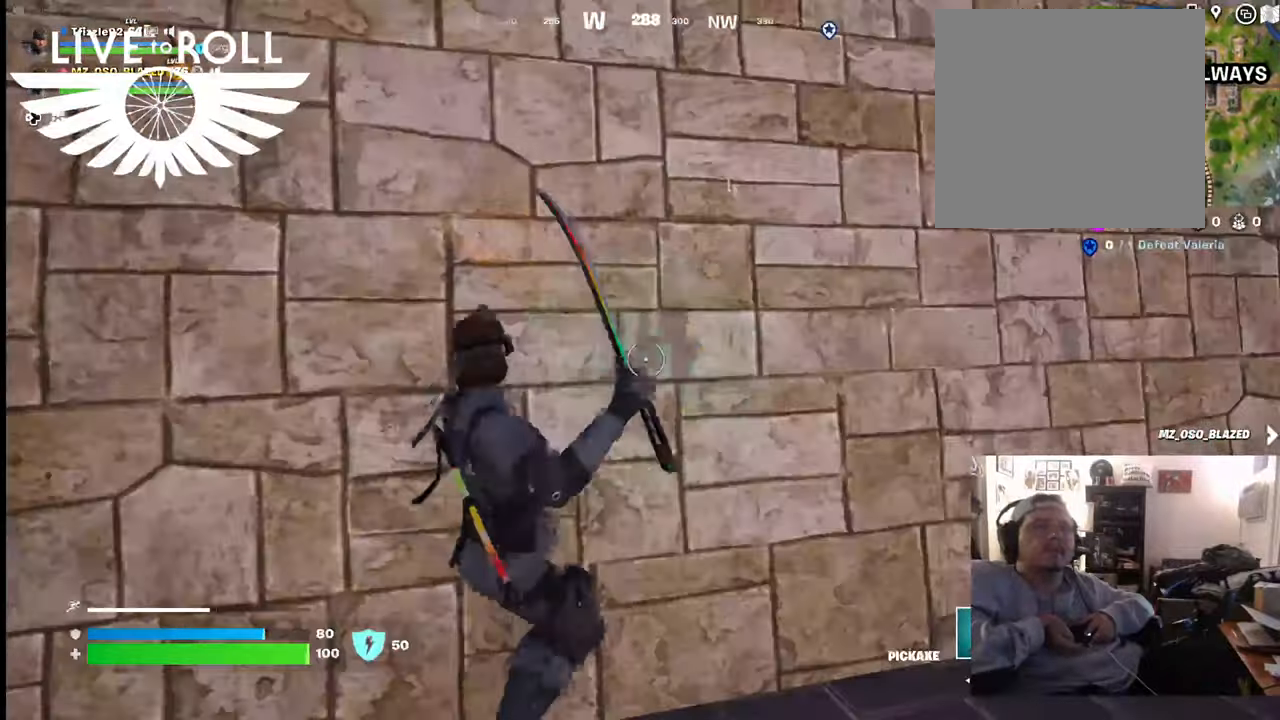
{"buttons": ["R2"], "left_stick": "center", "right_stick": "center", "events": []}
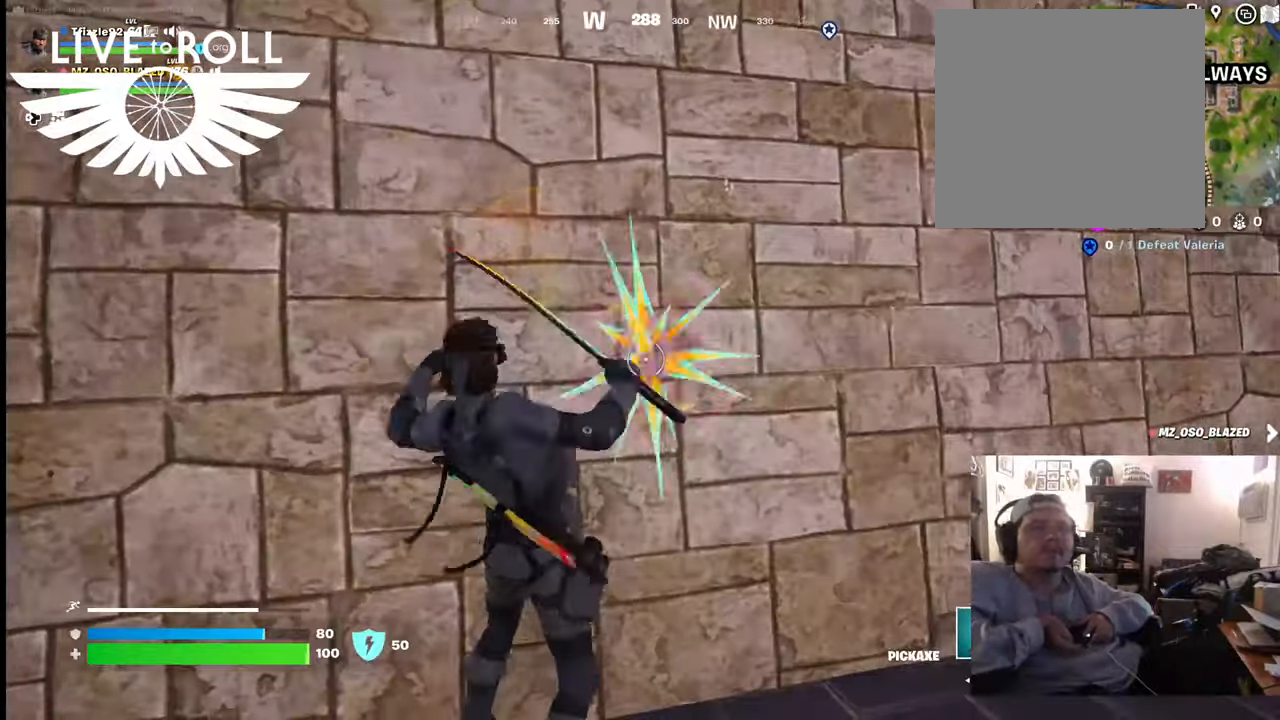
{"buttons": [], "left_stick": "right", "right_stick": "center", "events": [[34, "left_stick", "right"], [134, "R2", "up"]]}
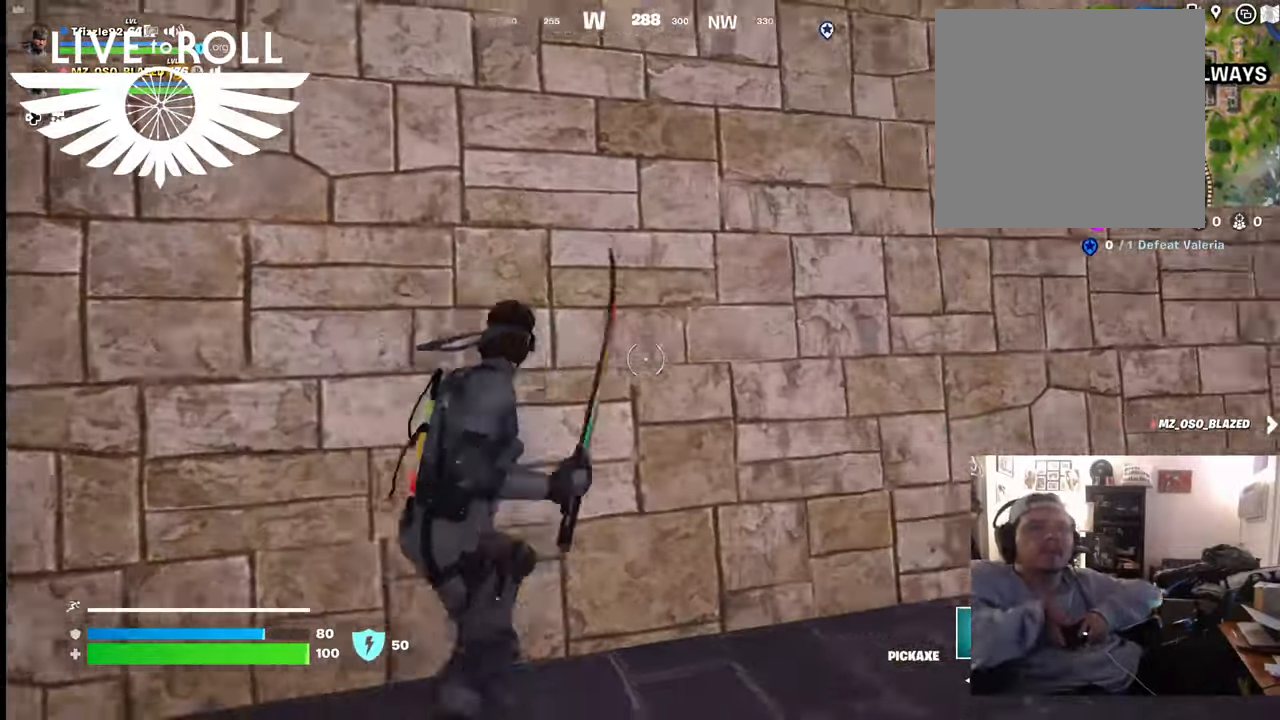
{"buttons": [], "left_stick": "up-right", "right_stick": "right", "events": [[67, "right_stick", "right"], [334, "left_stick", "up-right"]]}
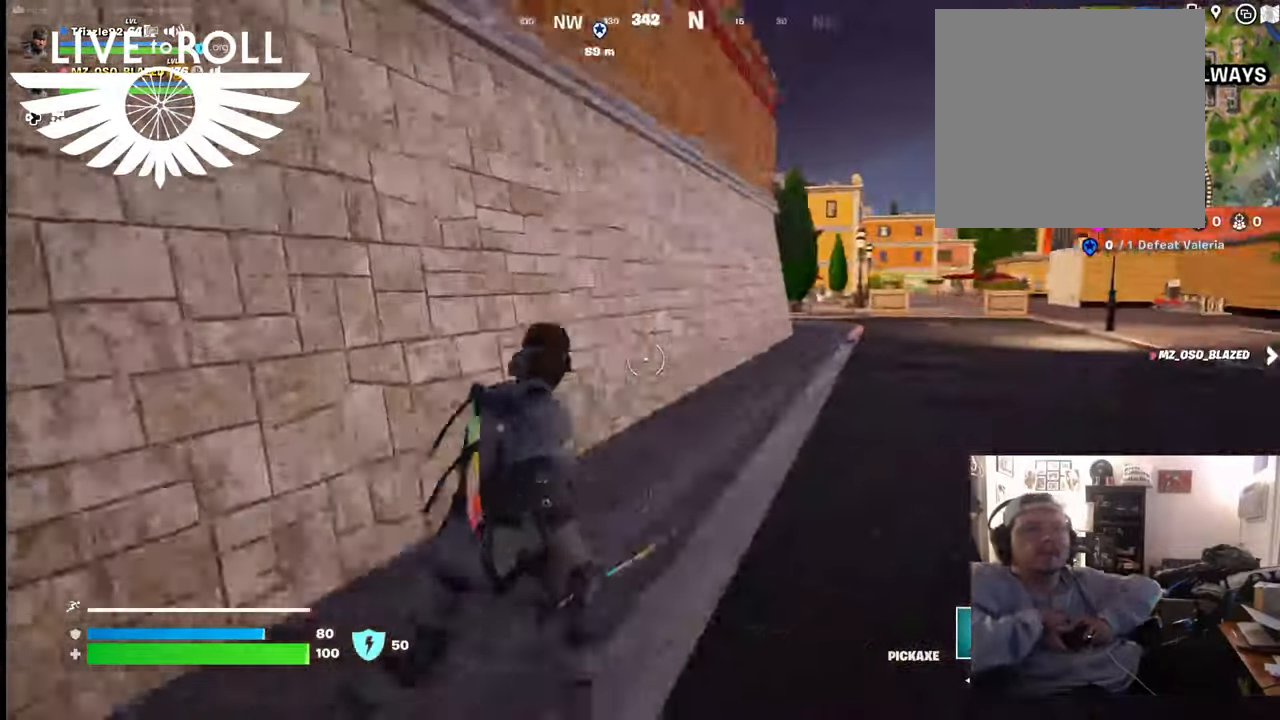
{"buttons": [], "left_stick": "up-right", "right_stick": "center", "events": [[34, "right_stick", "center"], [400, "Y", "down"], [500, "Y", "up"]]}
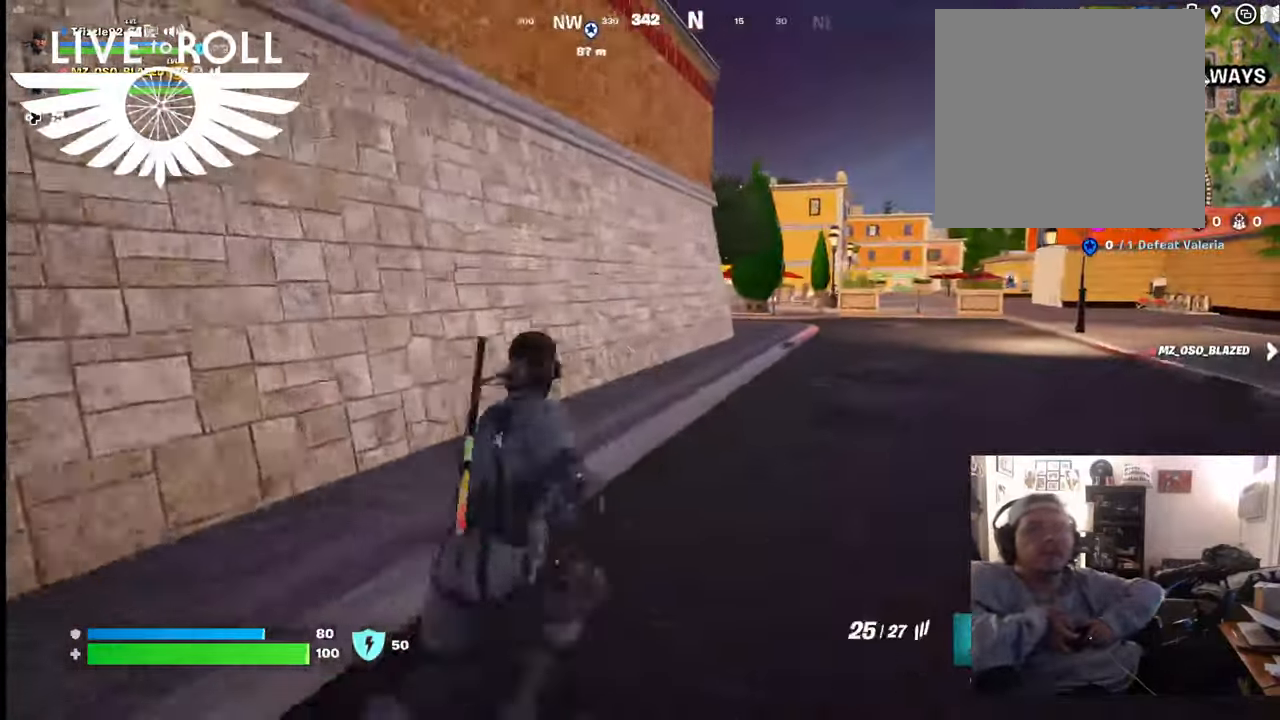
{"buttons": [], "left_stick": "up", "right_stick": "center", "events": [[134, "left_stick", "up"]]}
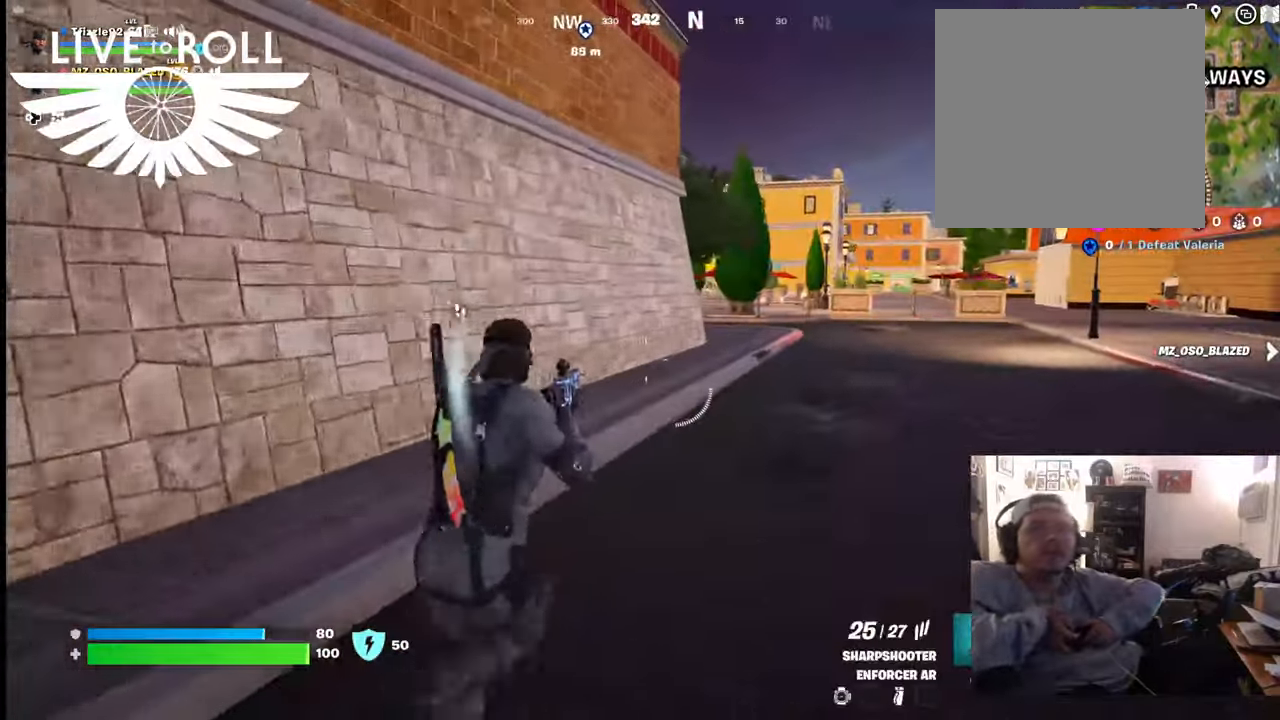
{"buttons": [], "left_stick": "up", "right_stick": "center", "events": []}
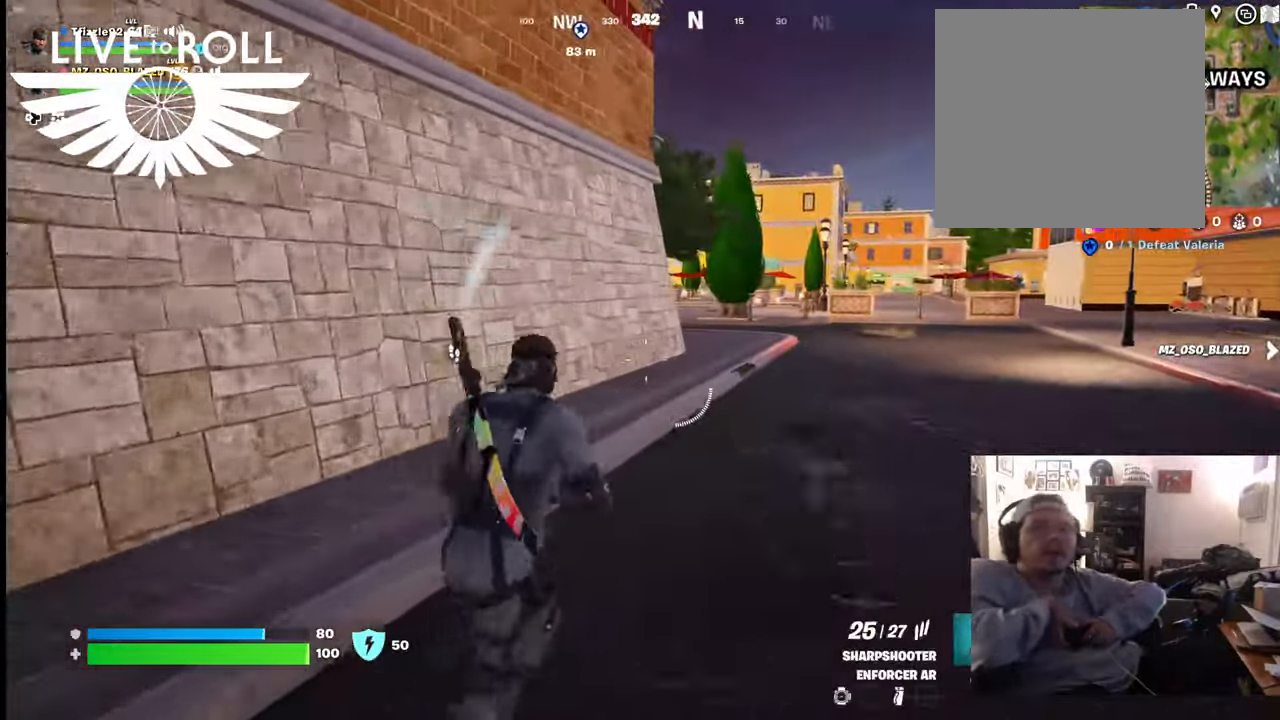
{"buttons": [], "left_stick": "up", "right_stick": "down-left", "events": [[100, "right_stick", "left"], [334, "right_stick", "down-left"]]}
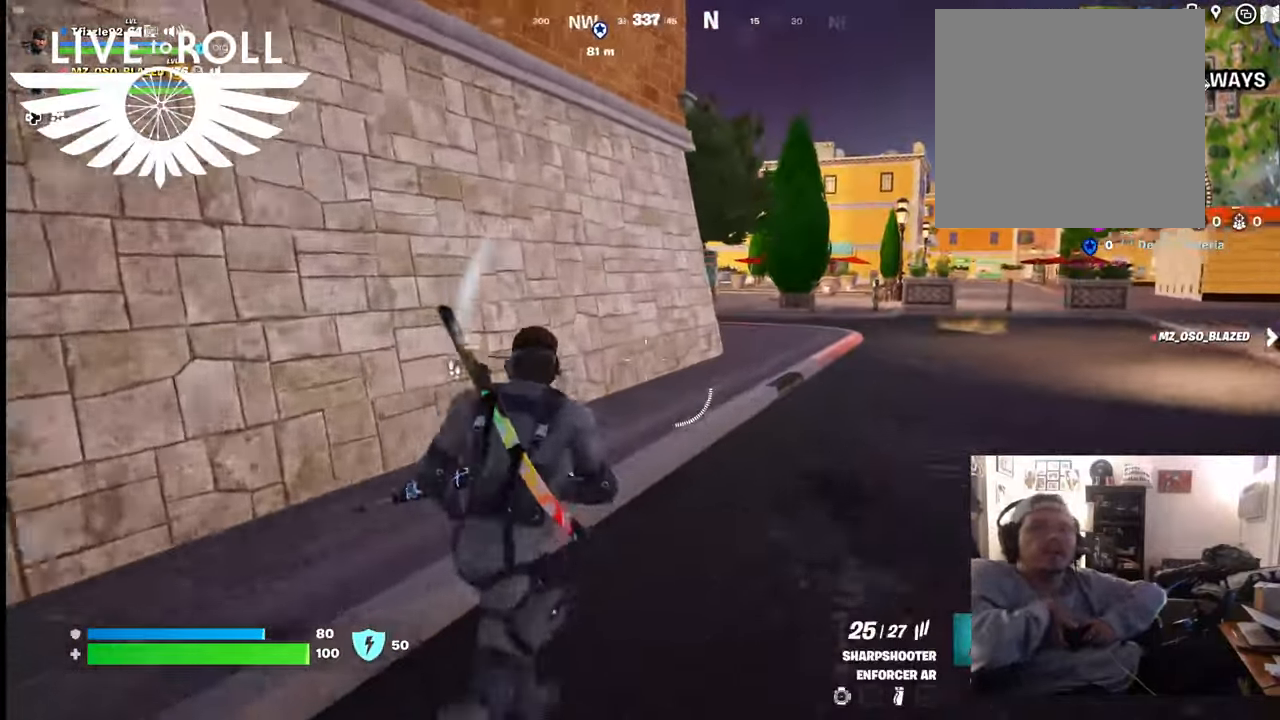
{"buttons": [], "left_stick": "up", "right_stick": "center", "events": [[300, "right_stick", "center"]]}
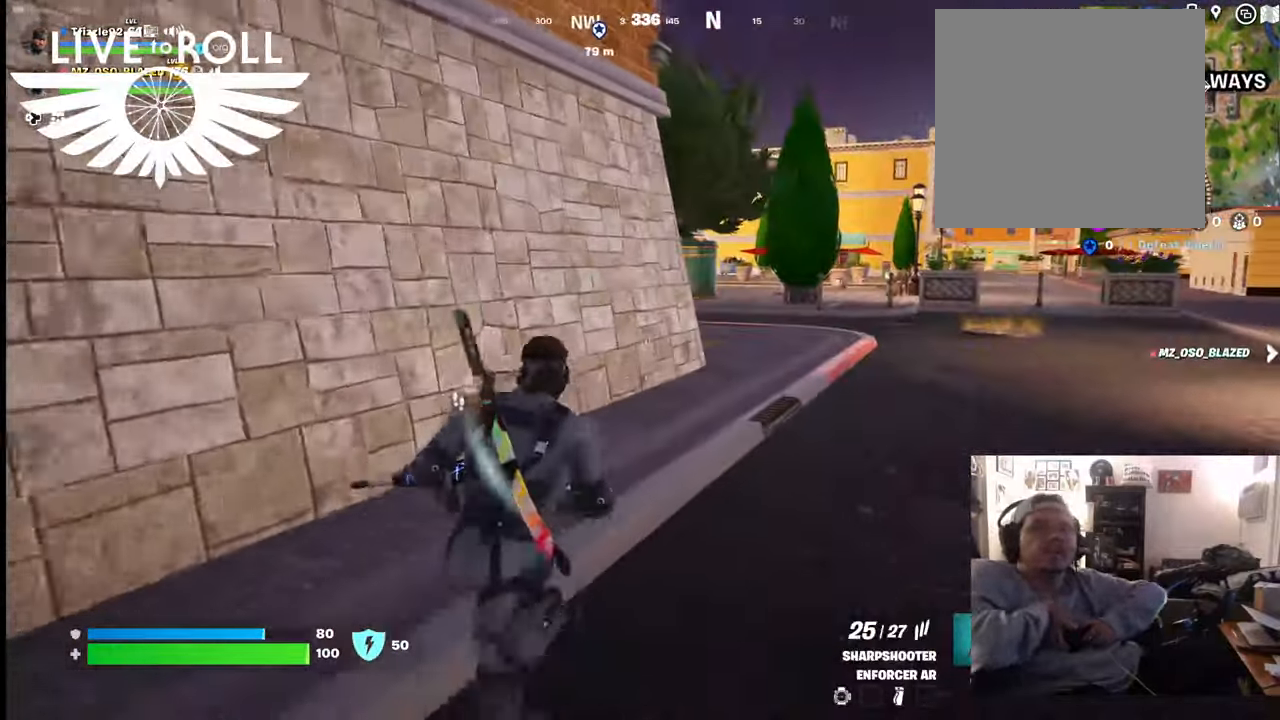
{"buttons": [], "left_stick": "up", "right_stick": "center", "events": []}
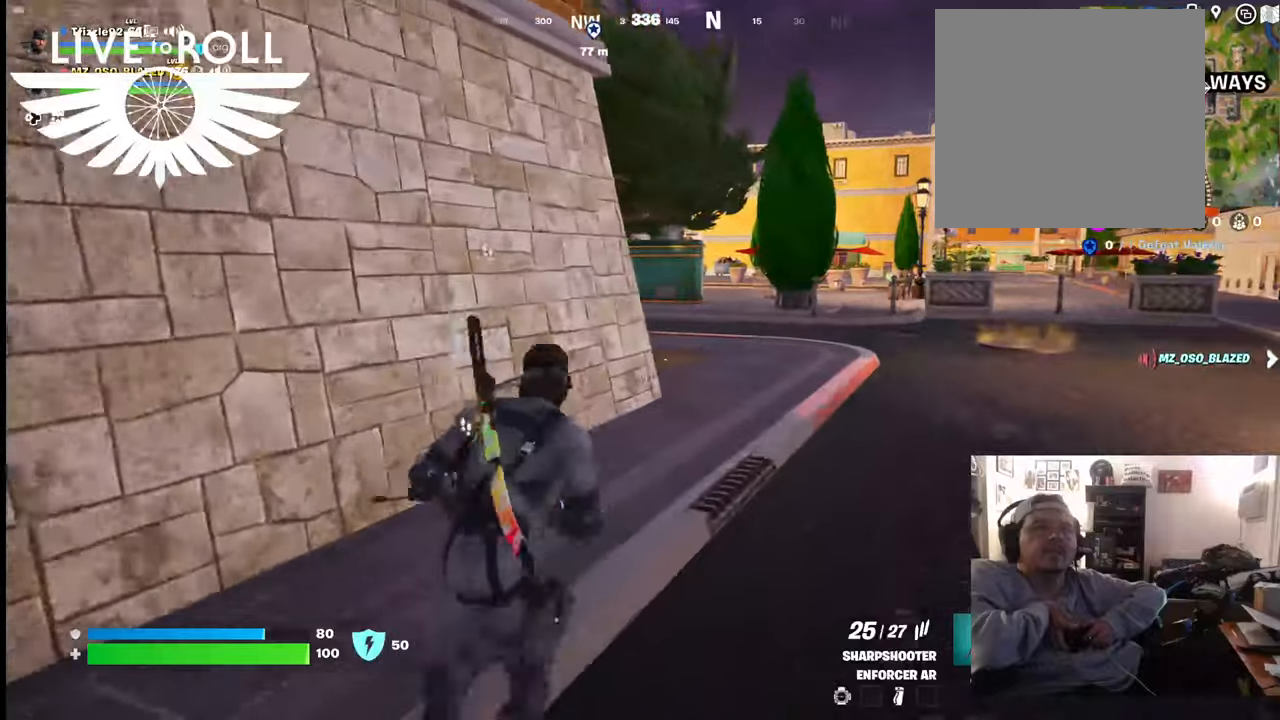
{"buttons": [], "left_stick": "up", "right_stick": "left", "events": [[267, "right_stick", "left"]]}
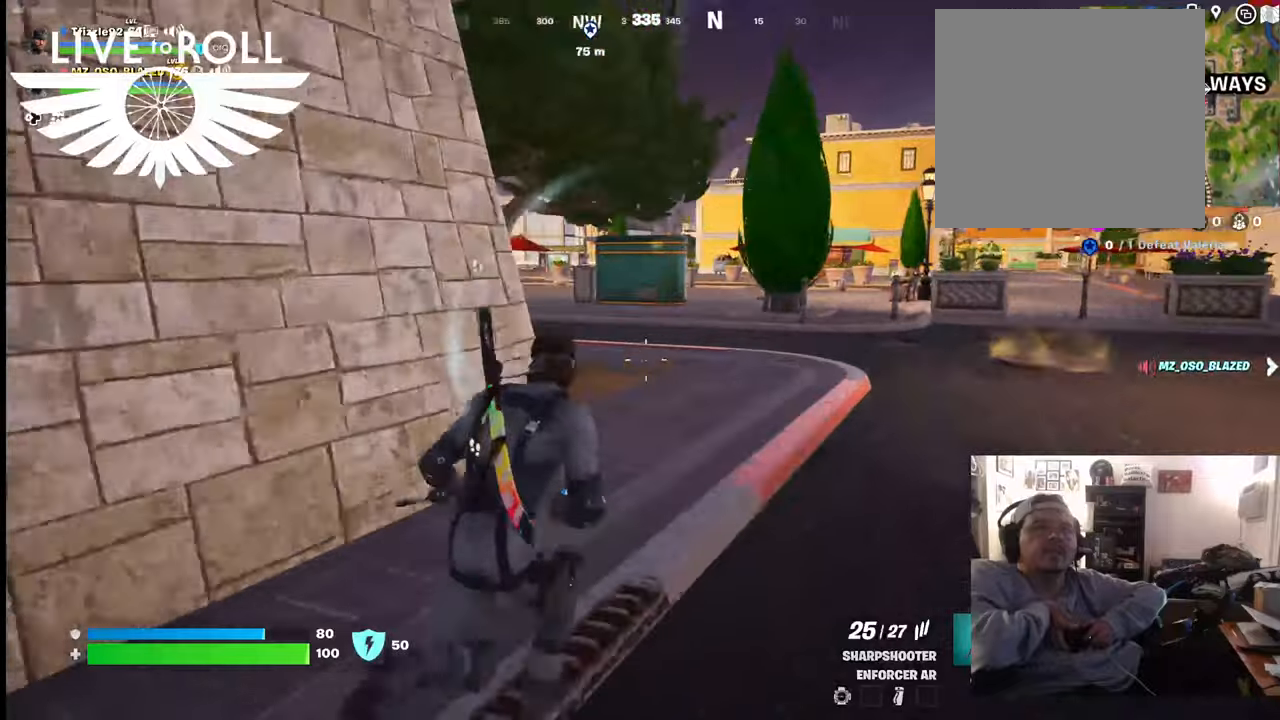
{"buttons": [], "left_stick": "up", "right_stick": "left", "events": []}
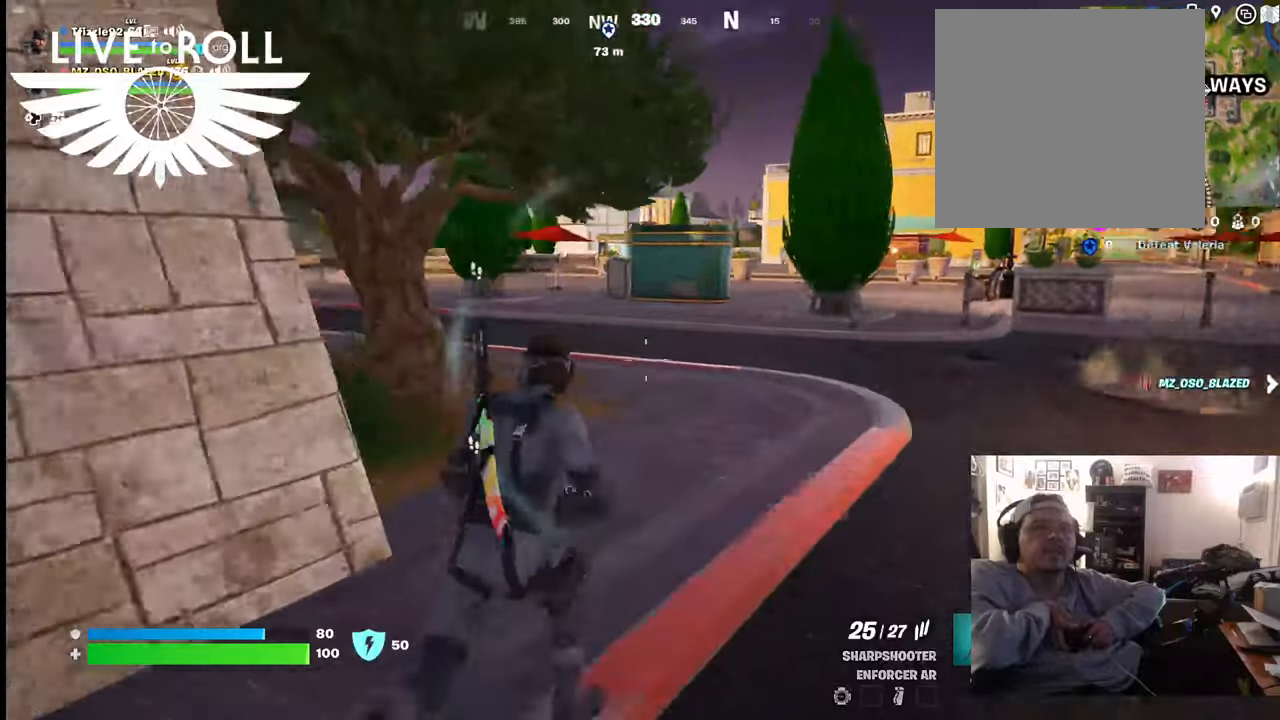
{"buttons": [], "left_stick": "up", "right_stick": "left", "events": []}
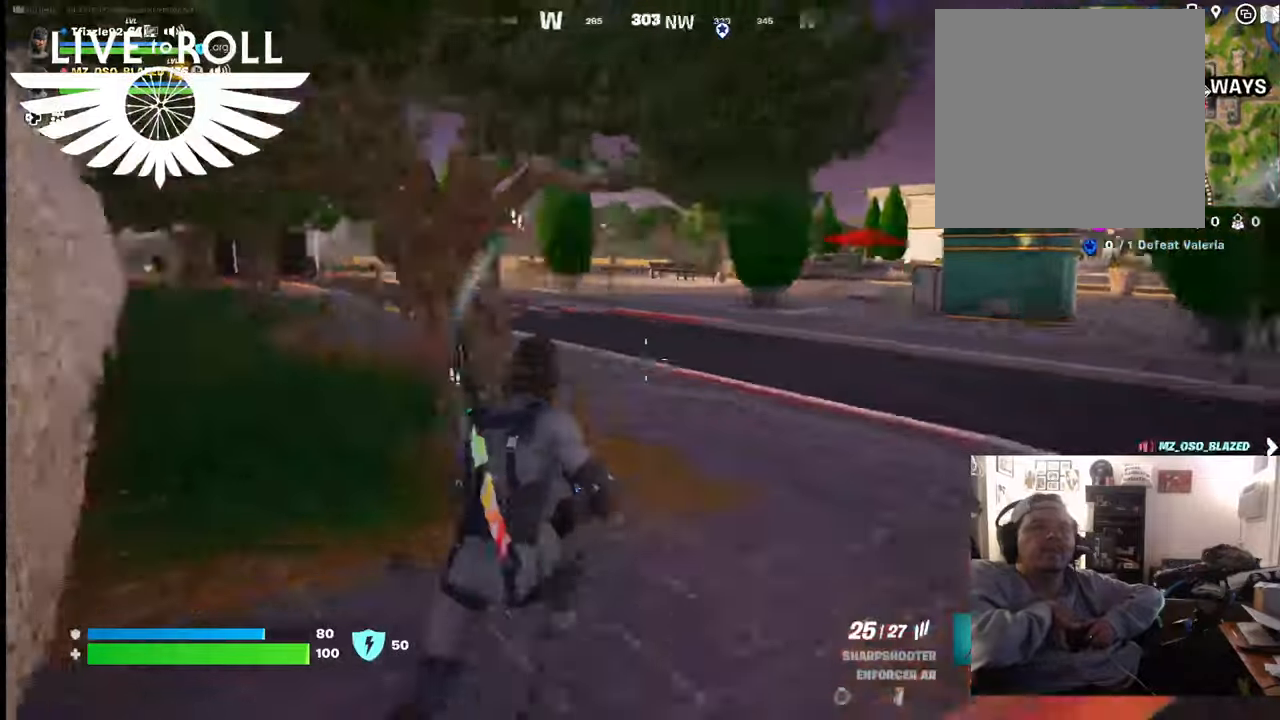
{"buttons": [], "left_stick": "up-left", "right_stick": "center", "events": [[234, "left_stick", "up-left"], [367, "right_stick", "center"]]}
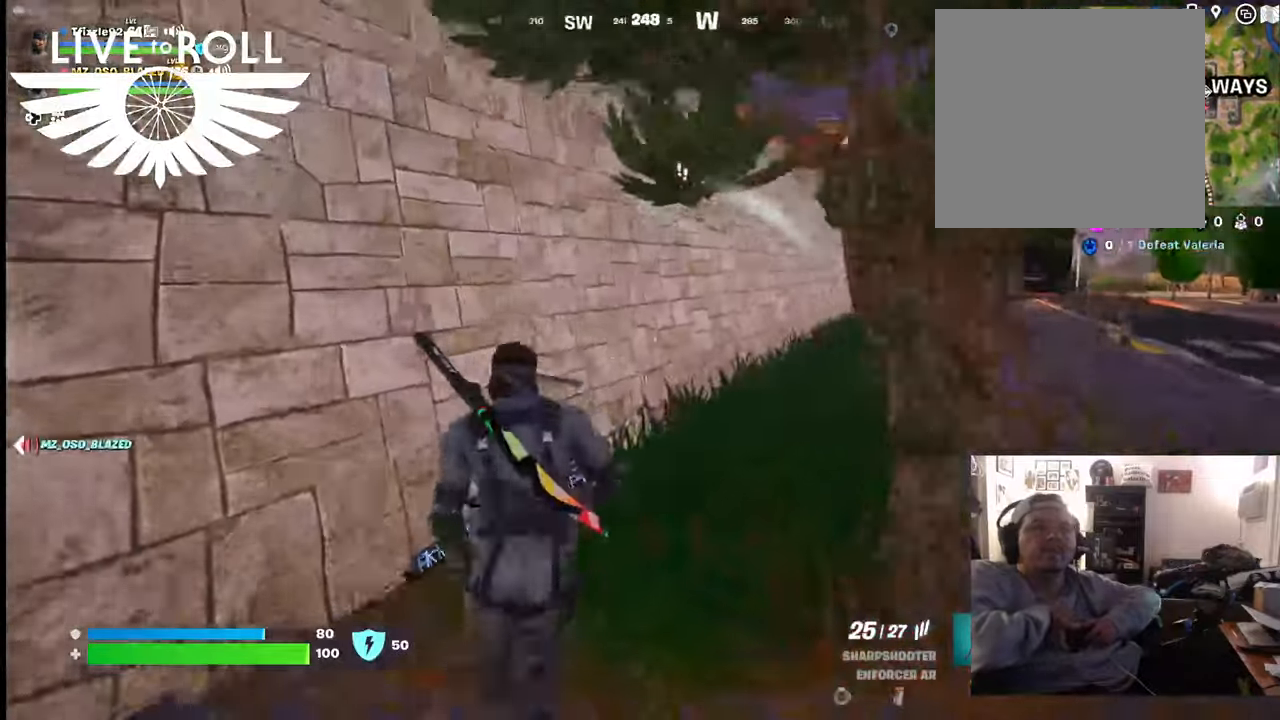
{"buttons": [], "left_stick": "center", "right_stick": "right", "events": [[67, "left_stick", "center"], [100, "right_stick", "right"], [267, "L1", "down"], [434, "L1", "up"]]}
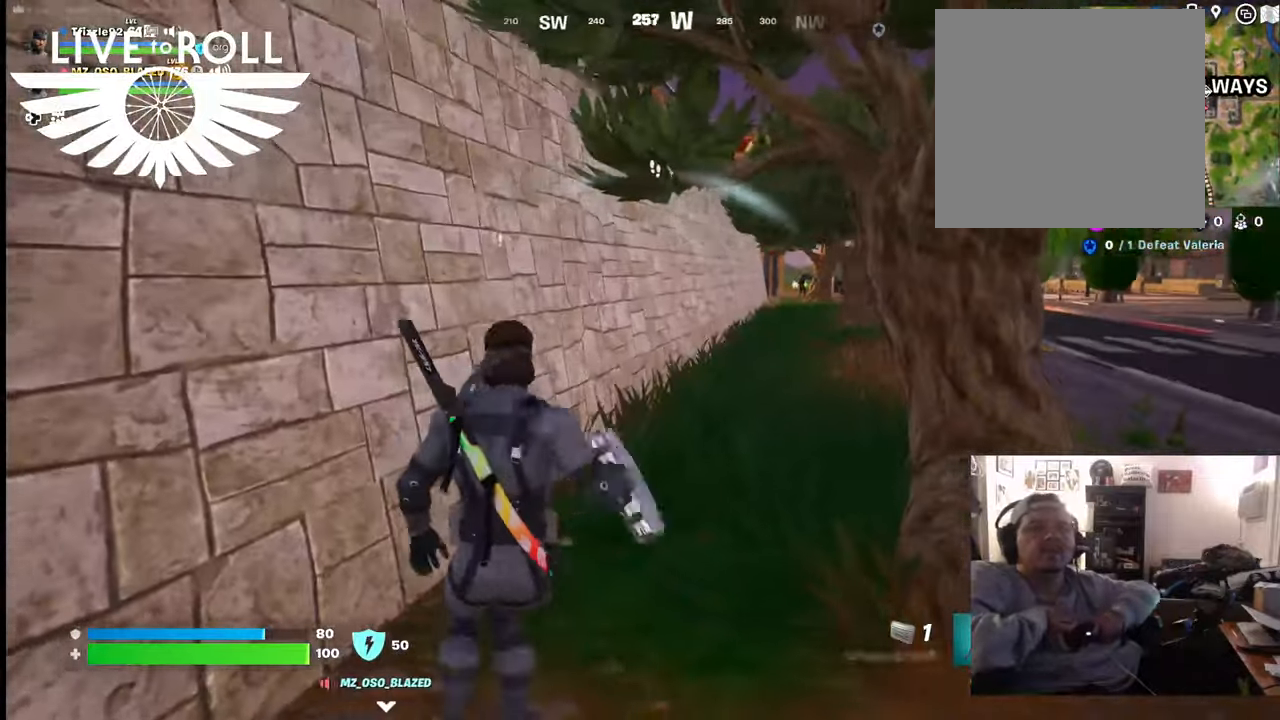
{"buttons": [], "left_stick": "up", "right_stick": "right", "events": [[400, "left_stick", "up"]]}
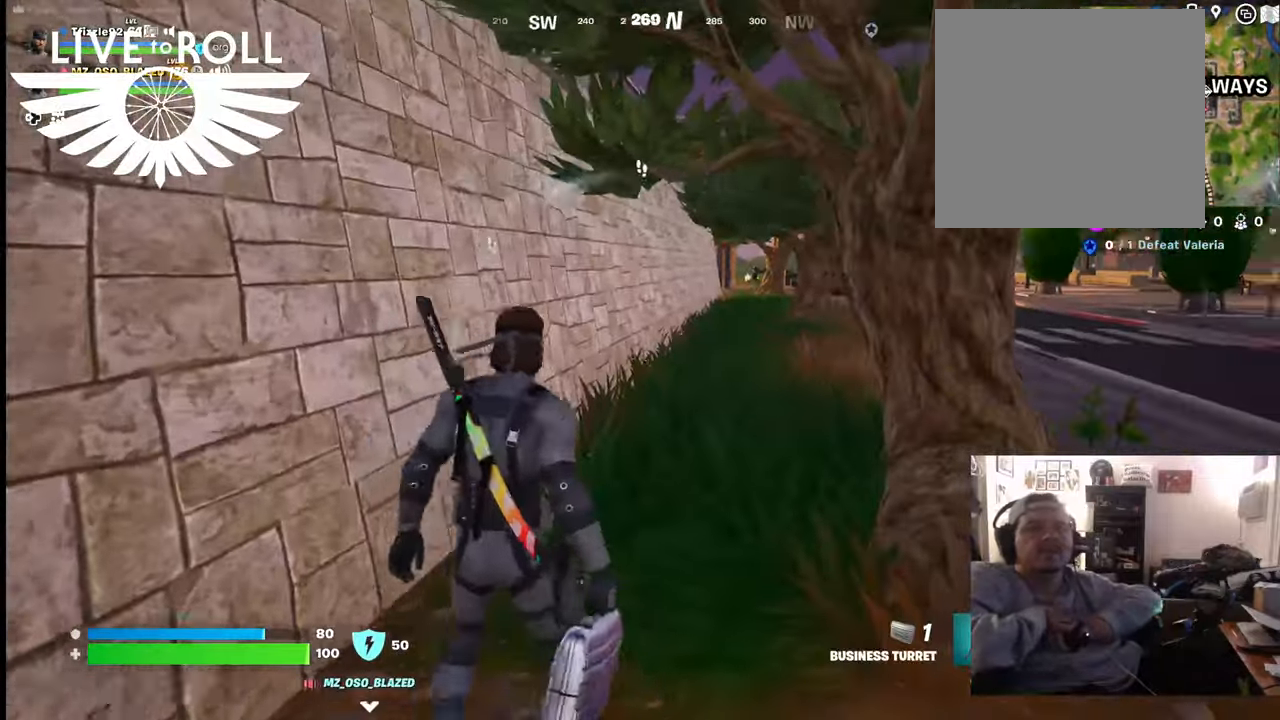
{"buttons": [], "left_stick": "up", "right_stick": "center", "events": [[267, "right_stick", "center"]]}
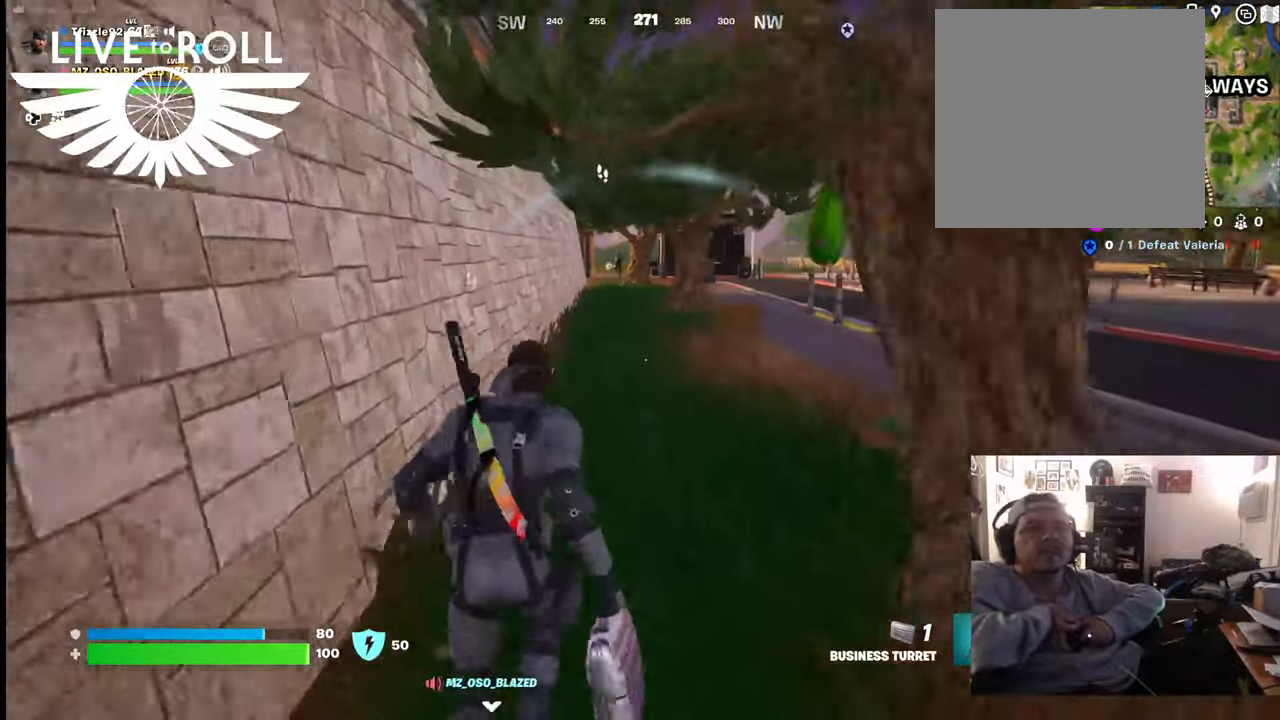
{"buttons": [], "left_stick": "up", "right_stick": "center", "events": []}
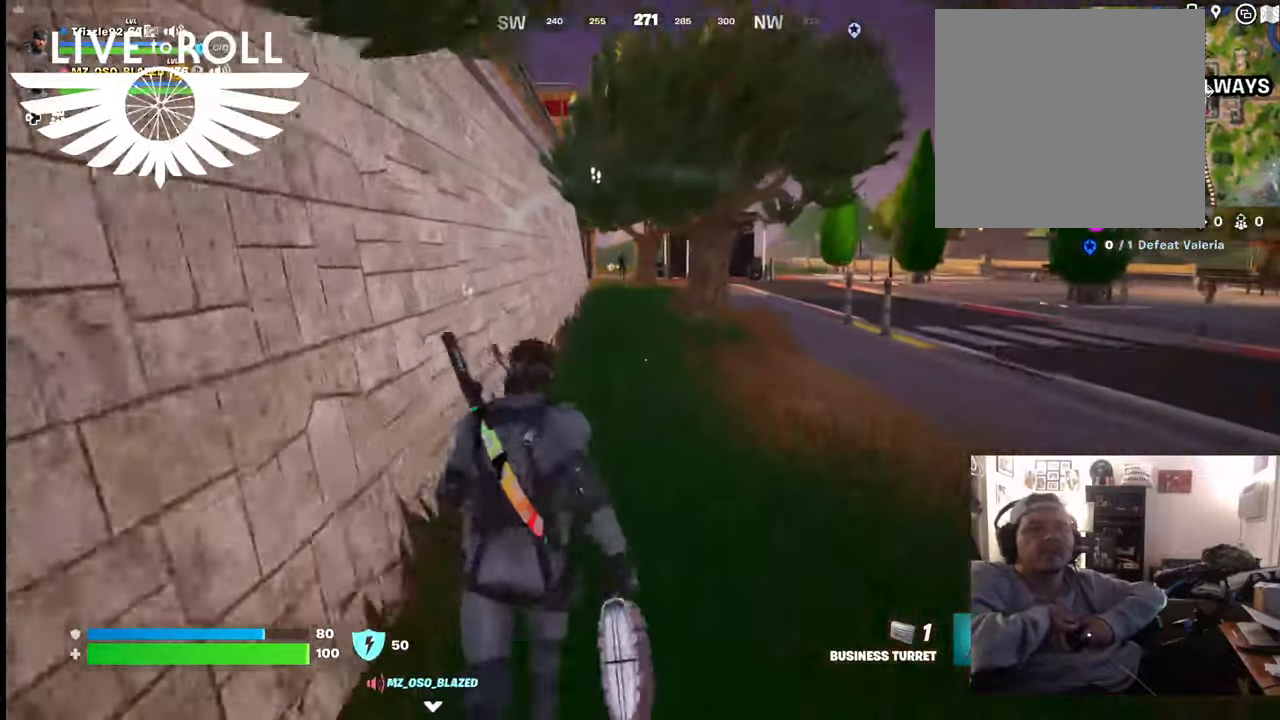
{"buttons": [], "left_stick": "up", "right_stick": "center", "events": []}
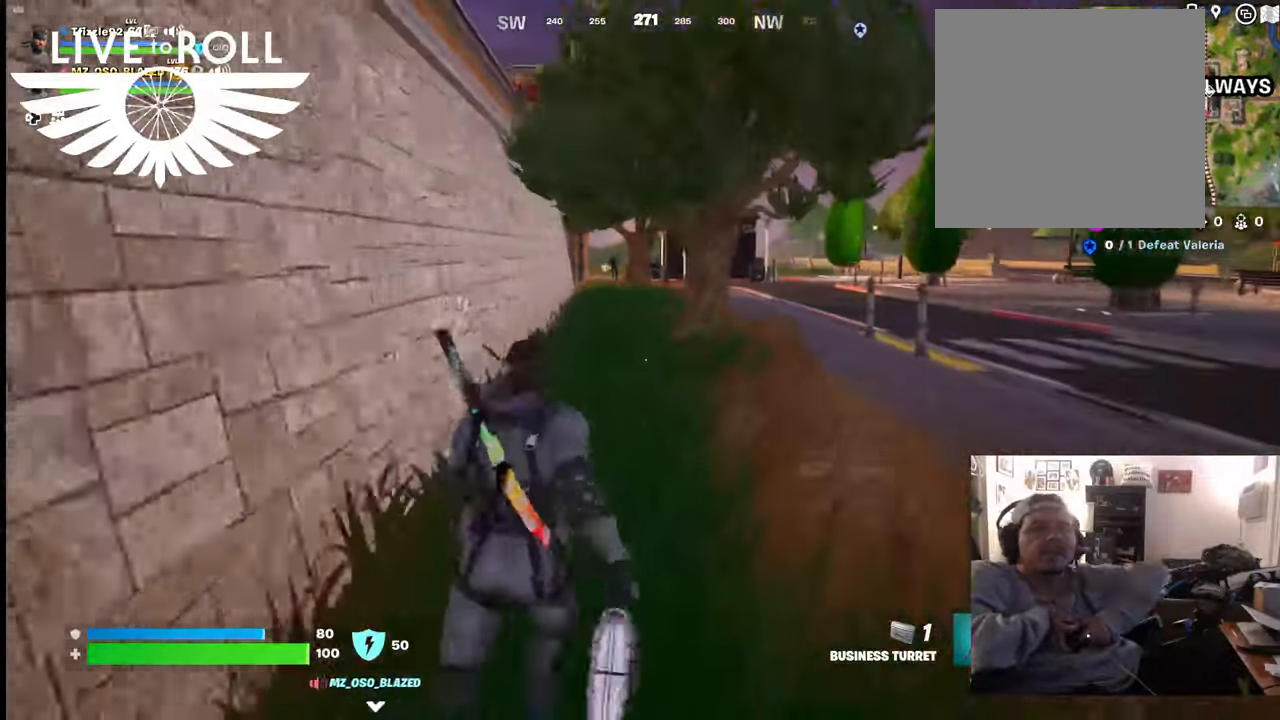
{"buttons": [], "left_stick": "up-right", "right_stick": "center", "events": [[67, "left_stick", "up-right"]]}
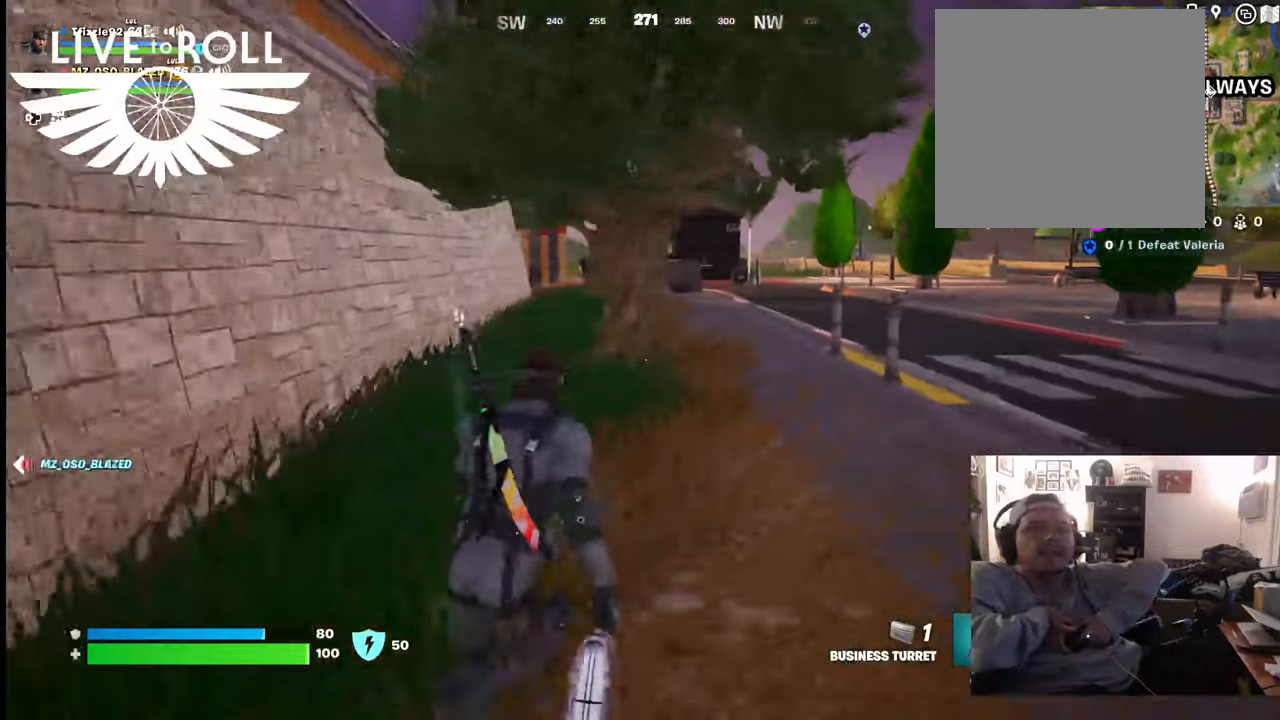
{"buttons": [], "left_stick": "up-right", "right_stick": "center", "events": []}
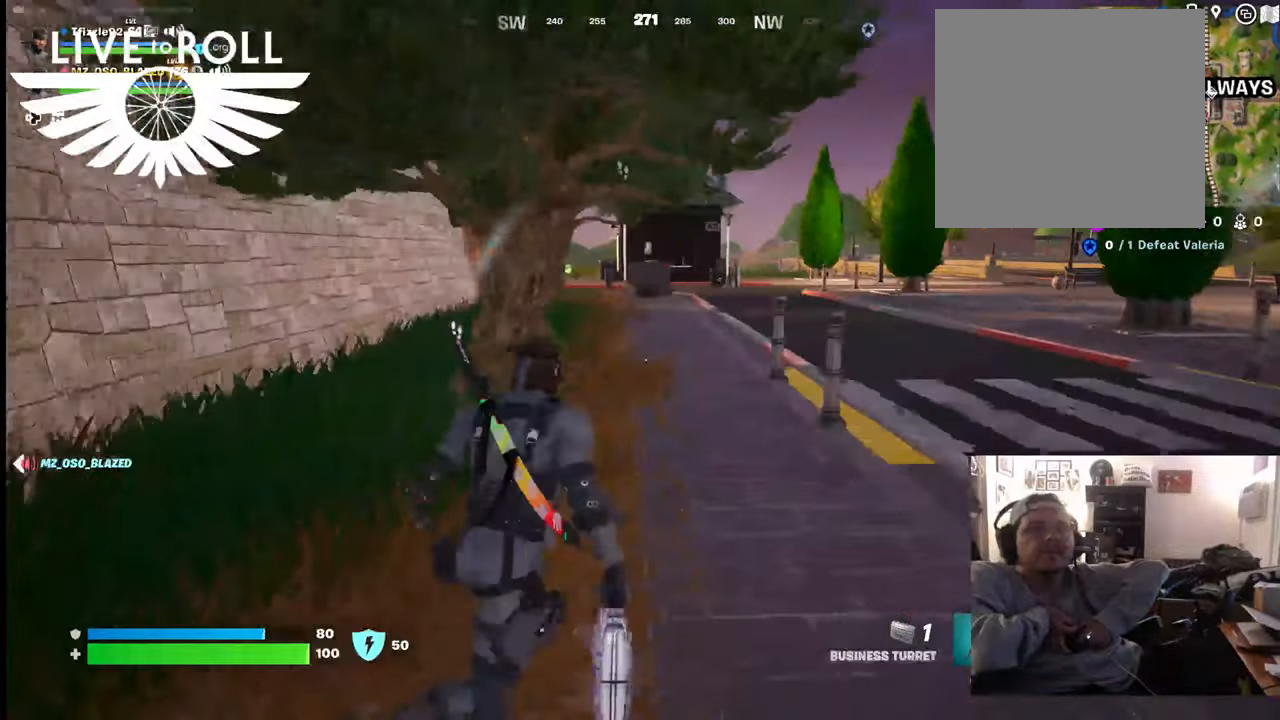
{"buttons": [], "left_stick": "up", "right_stick": "center", "events": [[367, "left_stick", "up"]]}
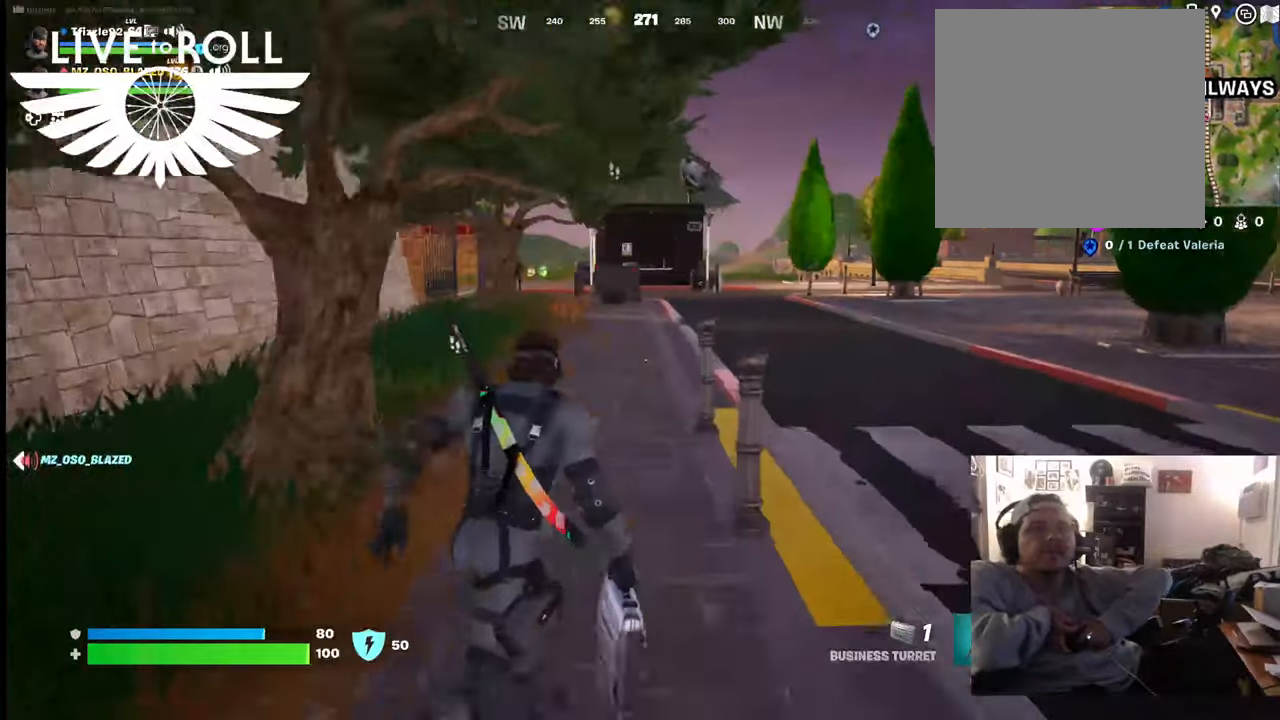
{"buttons": [], "left_stick": "up", "right_stick": "center", "events": []}
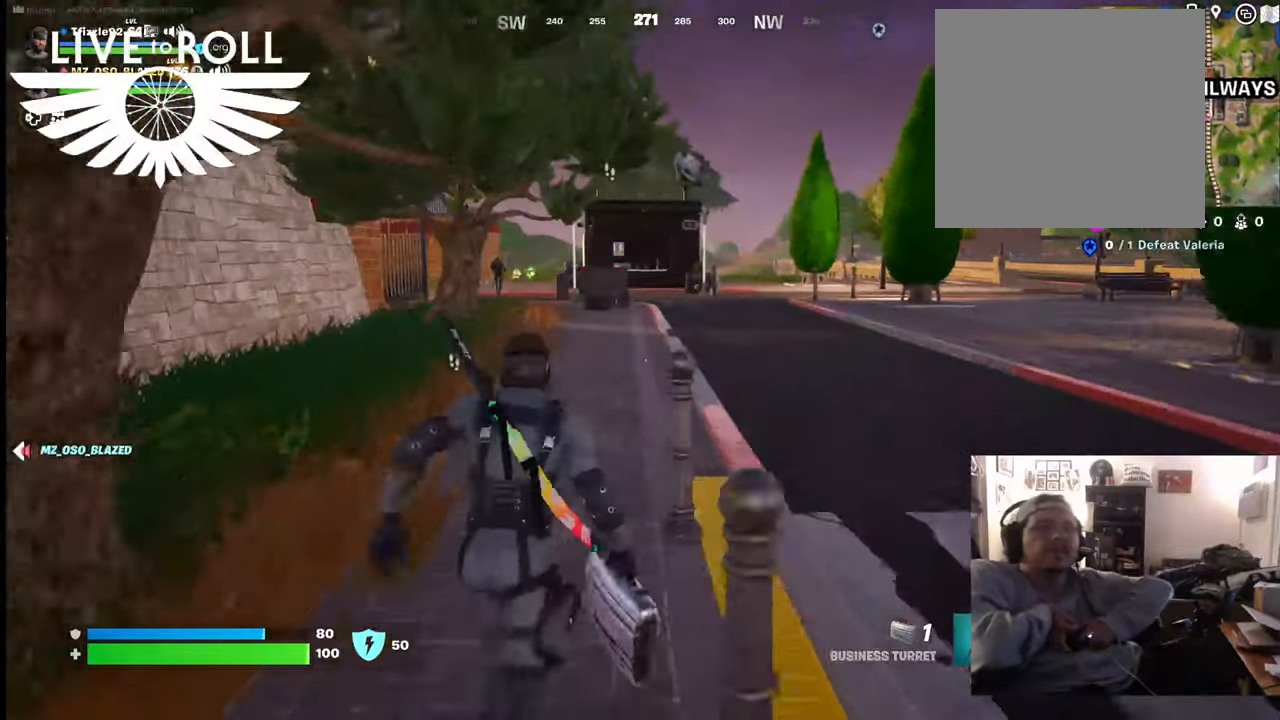
{"buttons": [], "left_stick": "up", "right_stick": "center", "events": []}
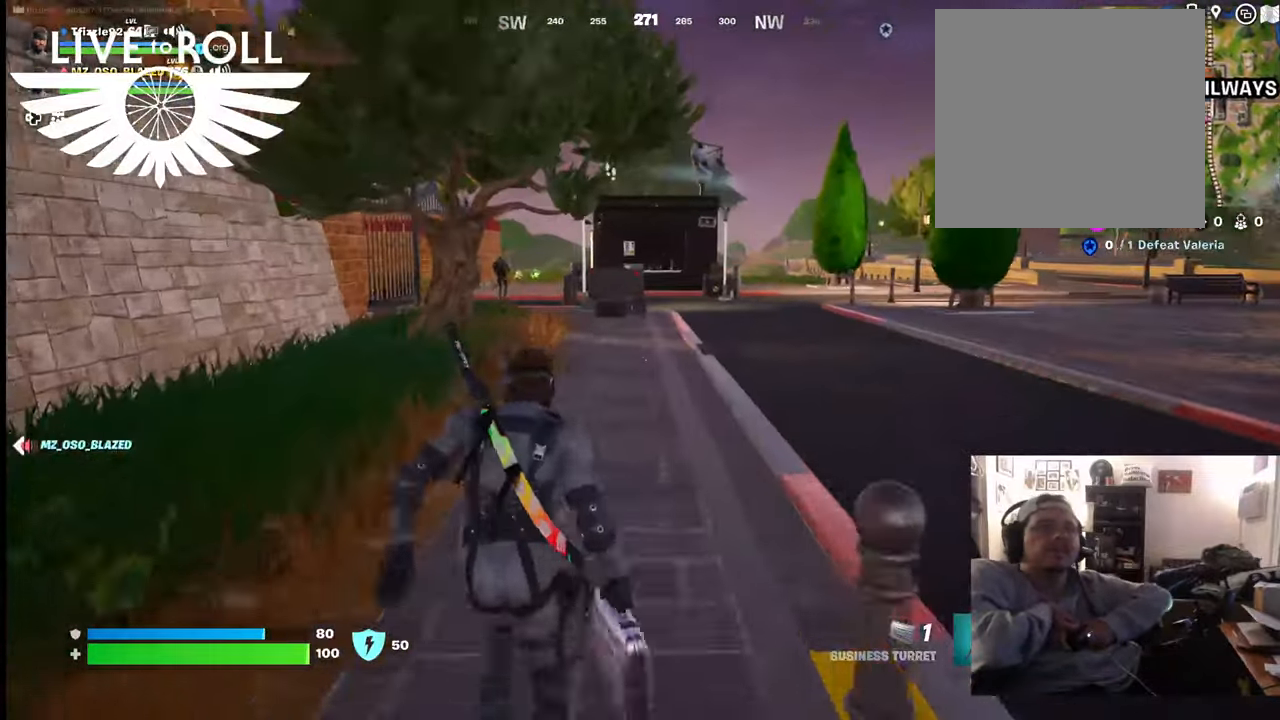
{"buttons": [], "left_stick": "up", "right_stick": "left", "events": [[367, "right_stick", "left"]]}
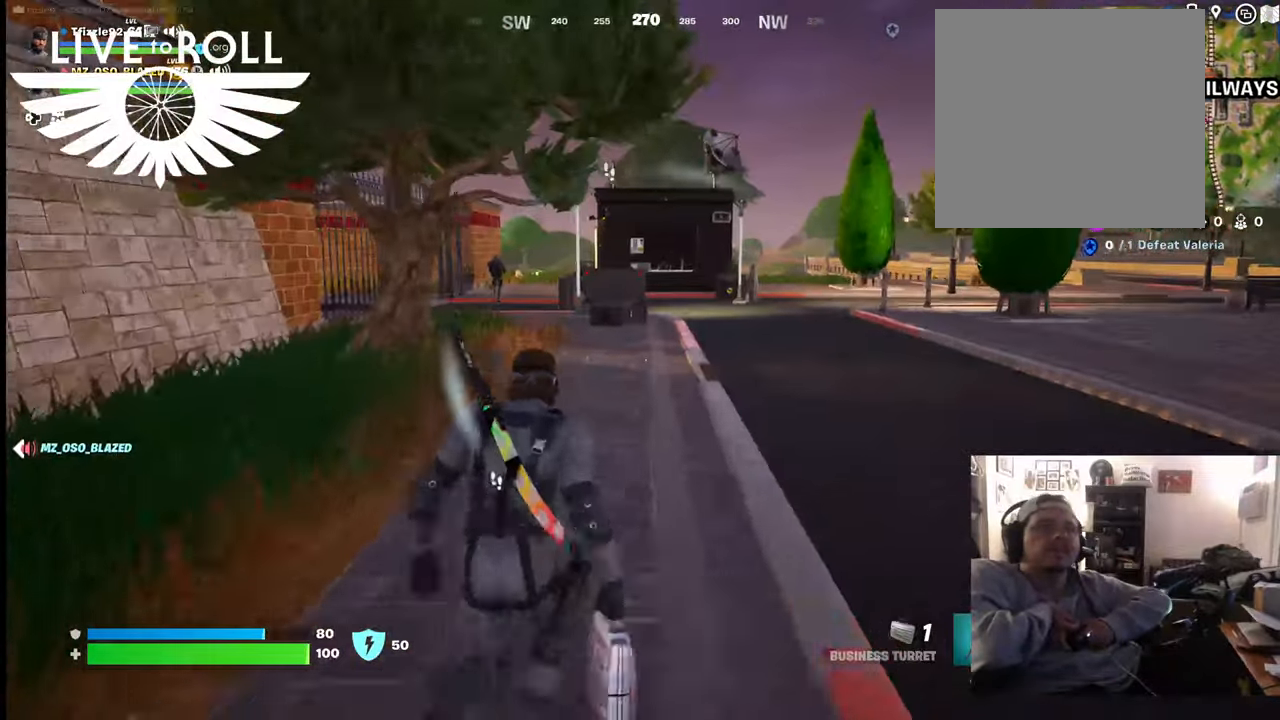
{"buttons": [], "left_stick": "up", "right_stick": "left", "events": []}
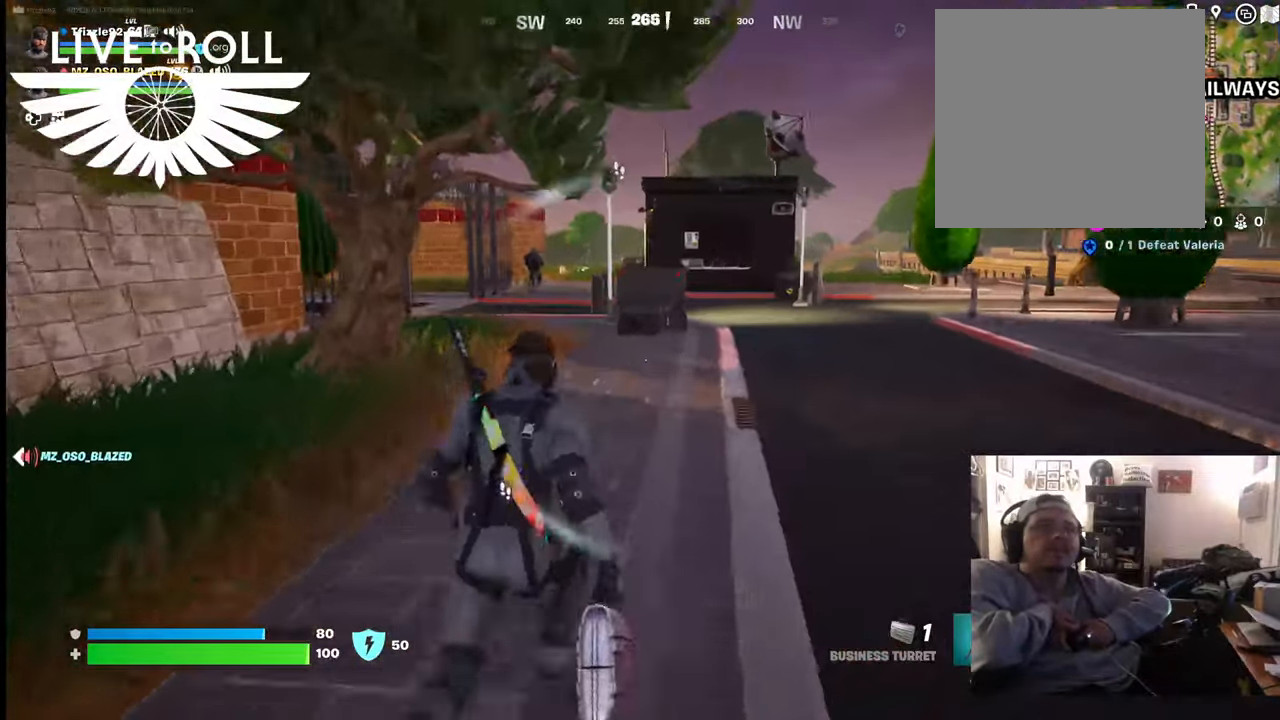
{"buttons": [], "left_stick": "up", "right_stick": "left", "events": []}